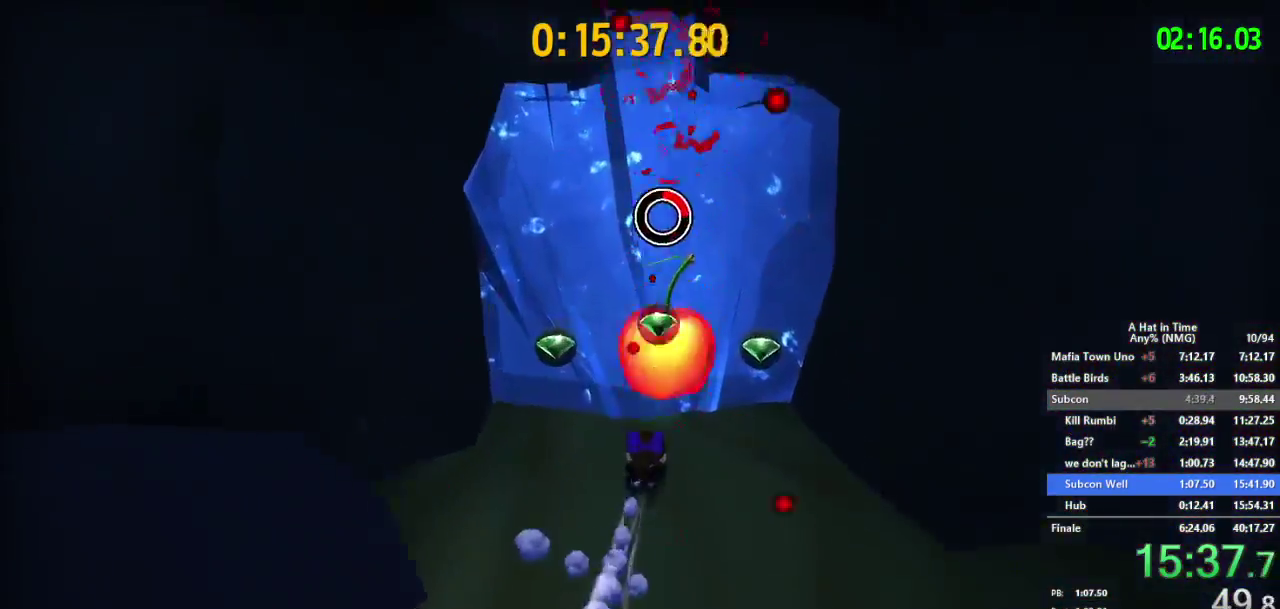
Gameplay with a controller (Nintendo layout); each line is a JSON object with the inputs held at the frame after it. "events" lists button and stick changes between this image and that frame as [ms after this image, input, new state], when the widget could be followed in between. This overlay highlights the sticks when they move; stick clicks (L3 R3) are not distinguishable. Not read: L3 R3.
{"buttons": [], "left_stick": "center", "right_stick": "center", "events": [[50, "left_stick", "center"]]}
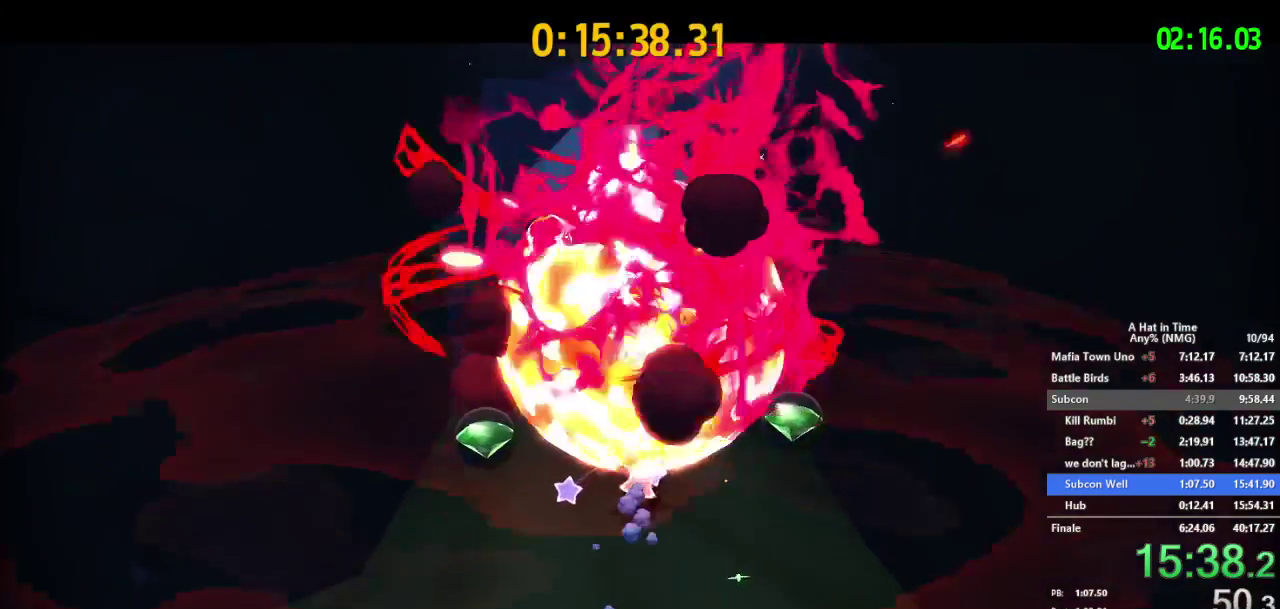
{"buttons": [], "left_stick": "center", "right_stick": "center", "events": [[17, "left_stick", "down-left"], [217, "START", "down"], [267, "START", "up"], [284, "left_stick", "center"], [301, "DPAD_RIGHT", "down"], [351, "B", "down"], [384, "DPAD_RIGHT", "up"], [434, "B", "up"], [451, "DPAD_RIGHT", "down"], [501, "DPAD_RIGHT", "up"]]}
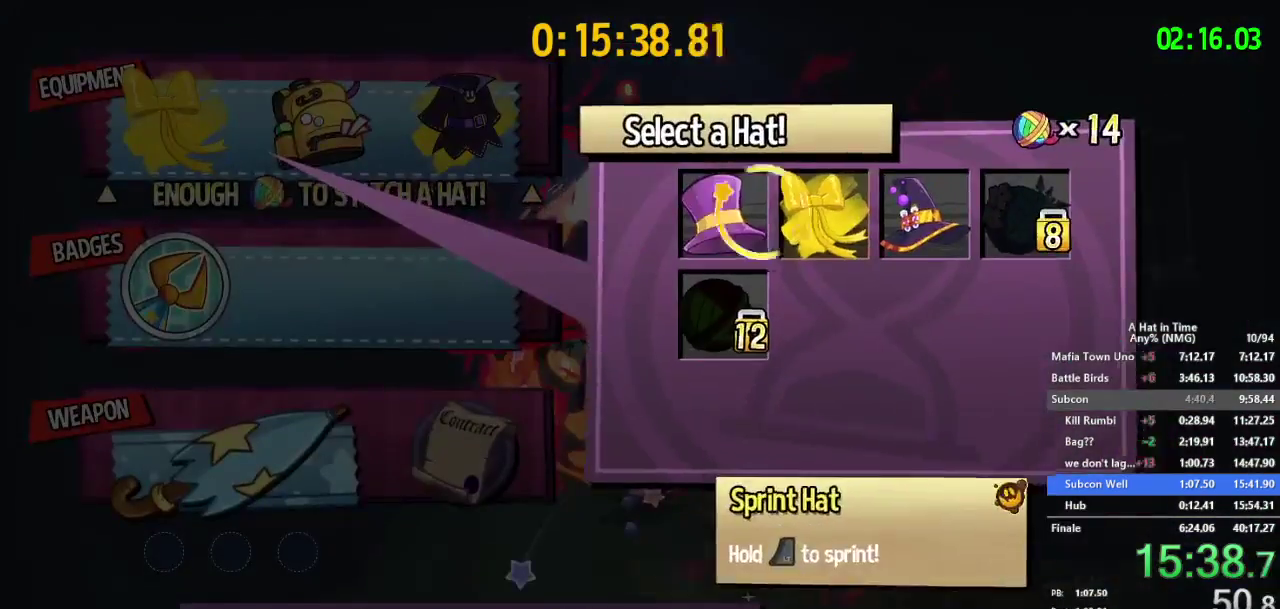
{"buttons": [], "left_stick": "center", "right_stick": "center", "events": [[50, "DPAD_RIGHT", "down"], [117, "DPAD_RIGHT", "up"], [167, "DPAD_RIGHT", "down"], [217, "B", "down"], [234, "DPAD_RIGHT", "up"], [267, "Y", "down"], [284, "B", "up"], [317, "START", "down"], [317, "Y", "up"], [500, "START", "up"]]}
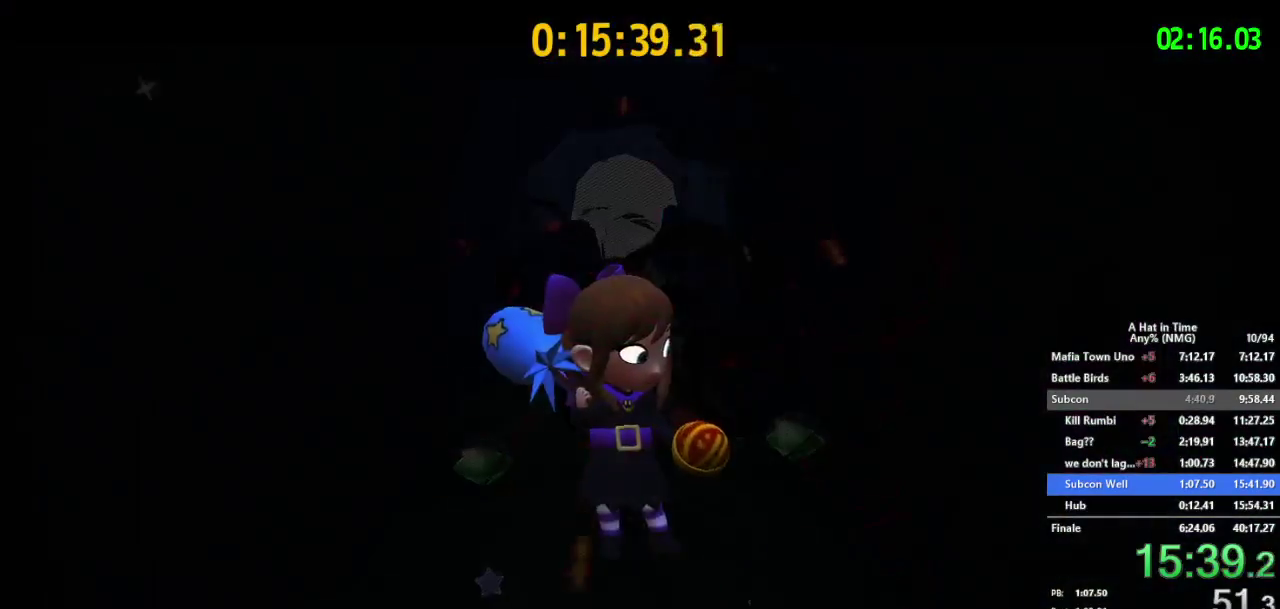
{"buttons": [], "left_stick": "center", "right_stick": "center", "events": [[51, "left_stick", "down-left"], [184, "left_stick", "center"]]}
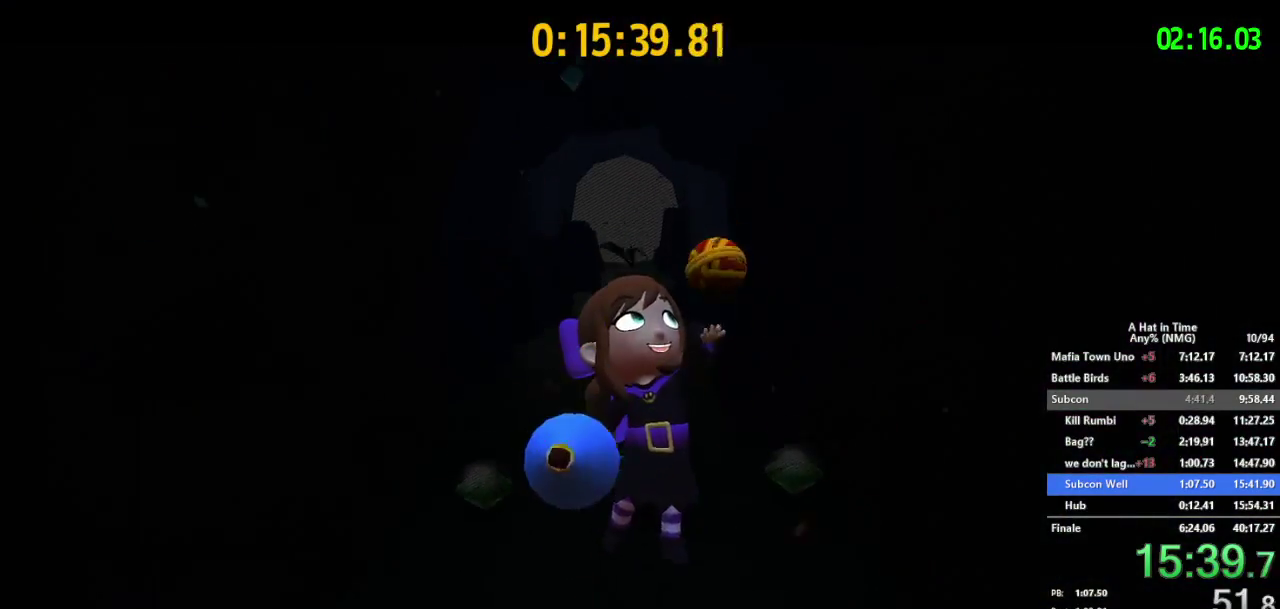
{"buttons": [], "left_stick": "center", "right_stick": "center"}